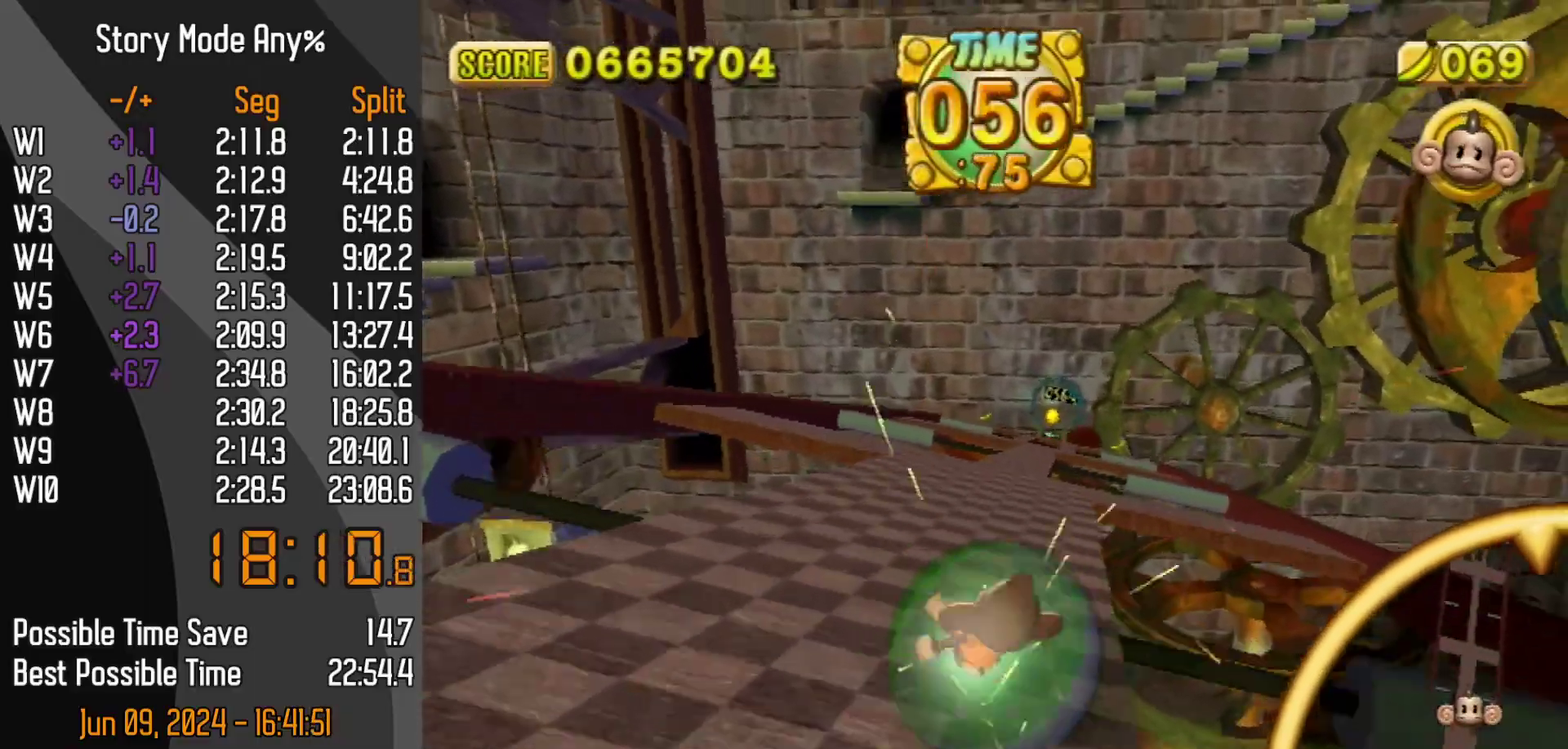
Gameplay with a controller (Nintendo layout); each line is a JSON object with the inputs held at the frame after it. "events" lists button and stick changes between this image and that frame as [ms after this image, input, new state], when the widget could be followed in between. Not read: L3 R3.
{"buttons": ["DPAD_UP"], "left_stick": "up", "events": []}
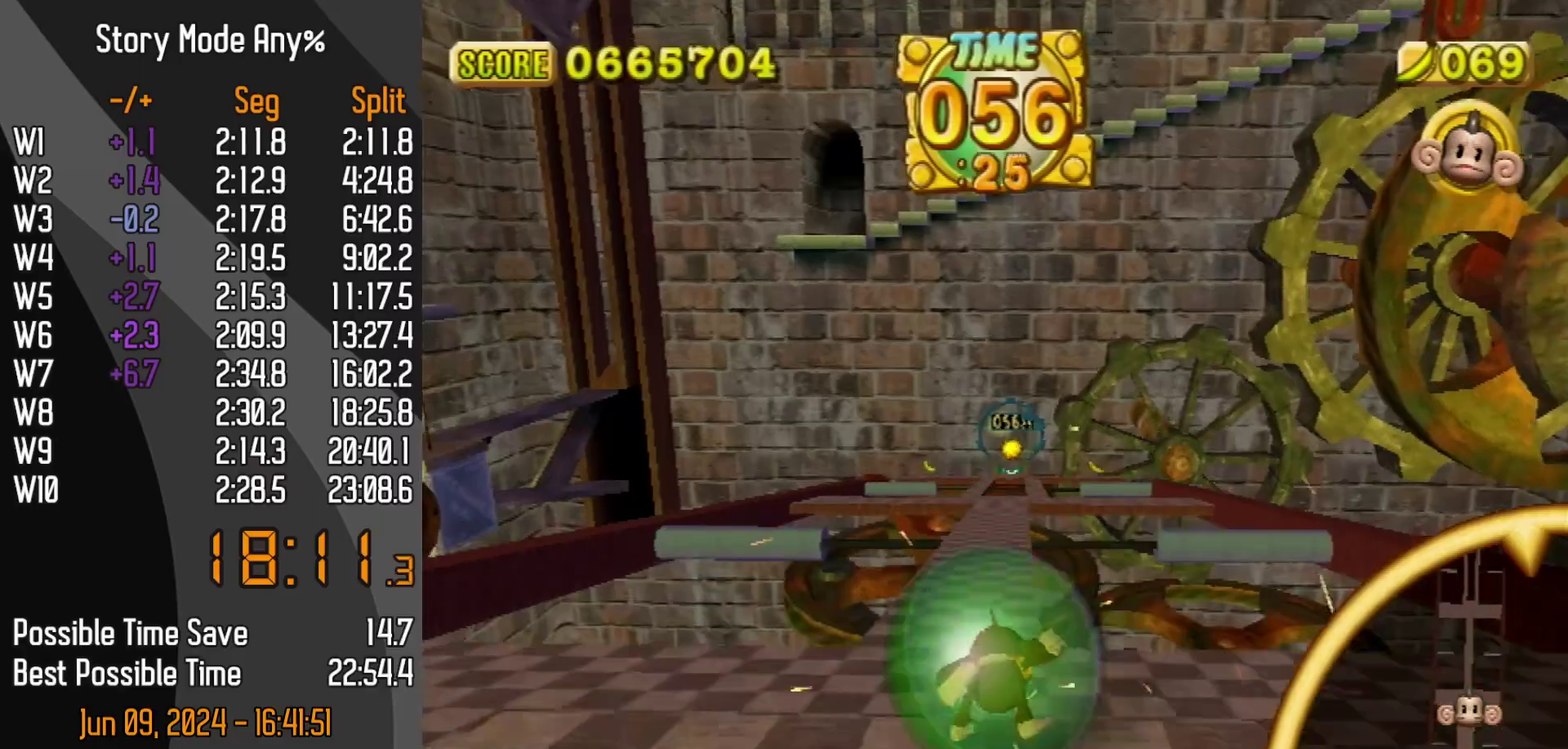
{"buttons": ["DPAD_UP"], "left_stick": "up-right", "events": [[300, "left_stick", "up-right"]]}
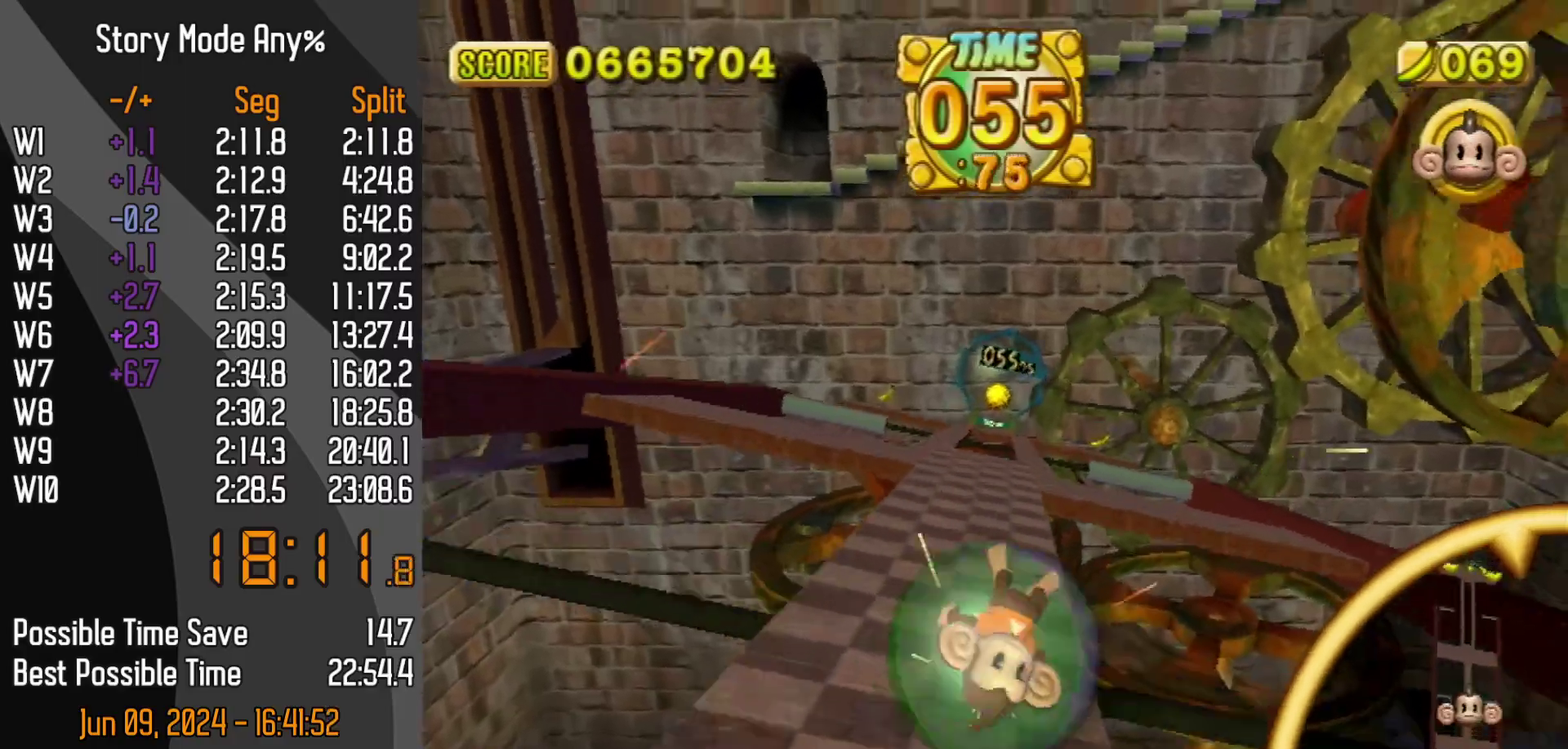
{"buttons": ["DPAD_UP"], "left_stick": "up", "events": [[33, "left_stick", "up"]]}
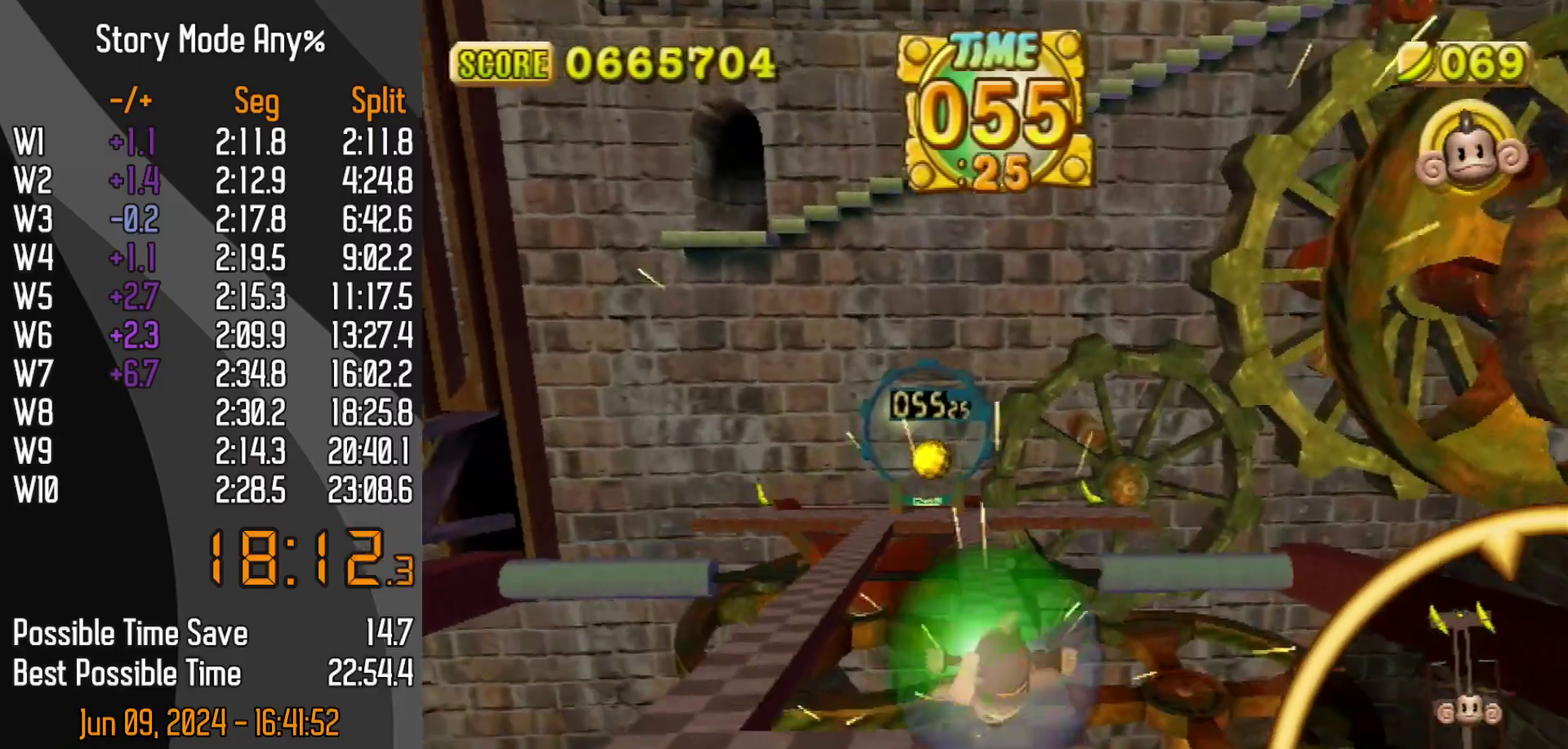
{"buttons": ["DPAD_UP"], "left_stick": "down-left", "events": [[117, "left_stick", "center"], [350, "left_stick", "down-left"]]}
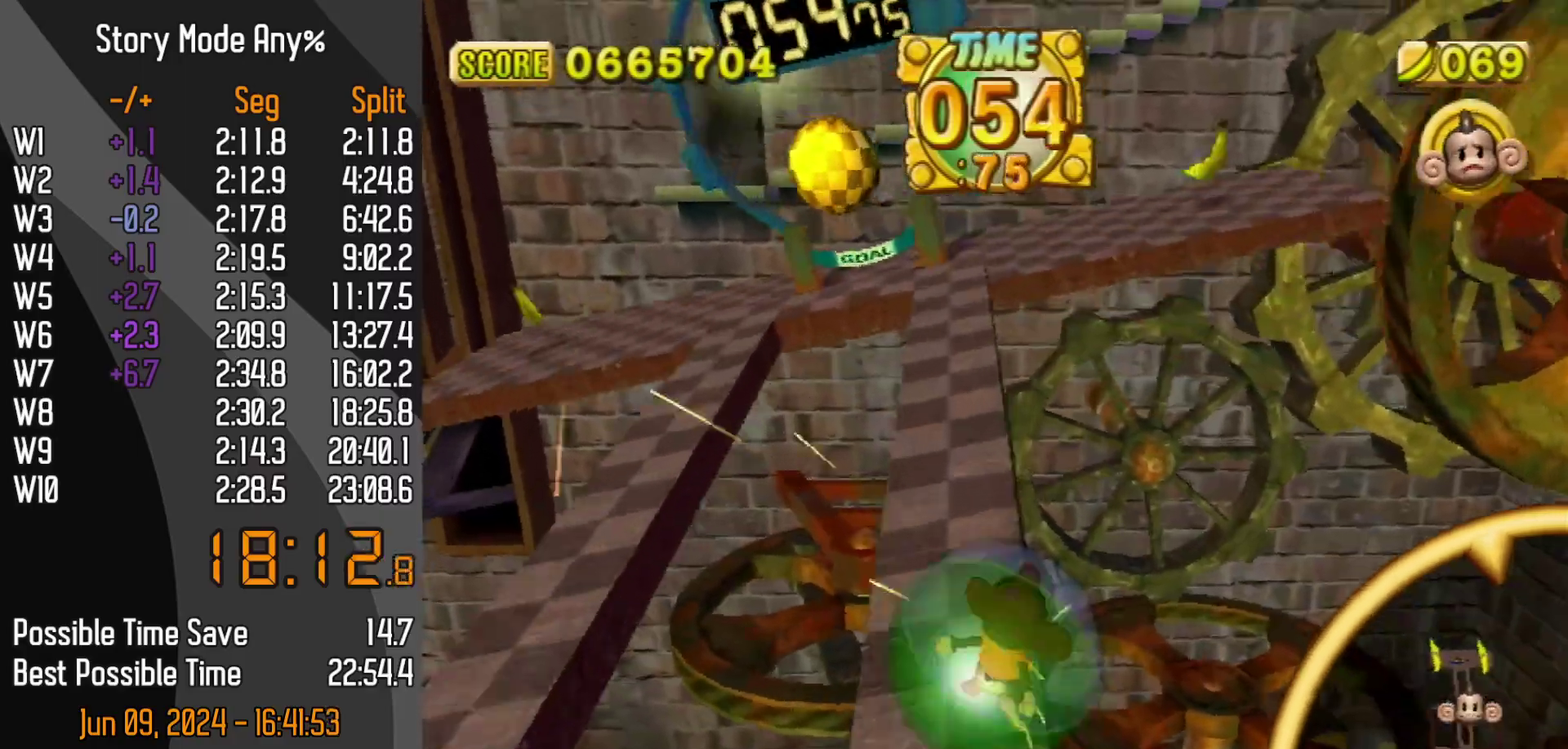
{"buttons": ["DPAD_UP"], "left_stick": "up-left", "events": [[200, "left_stick", "up-left"]]}
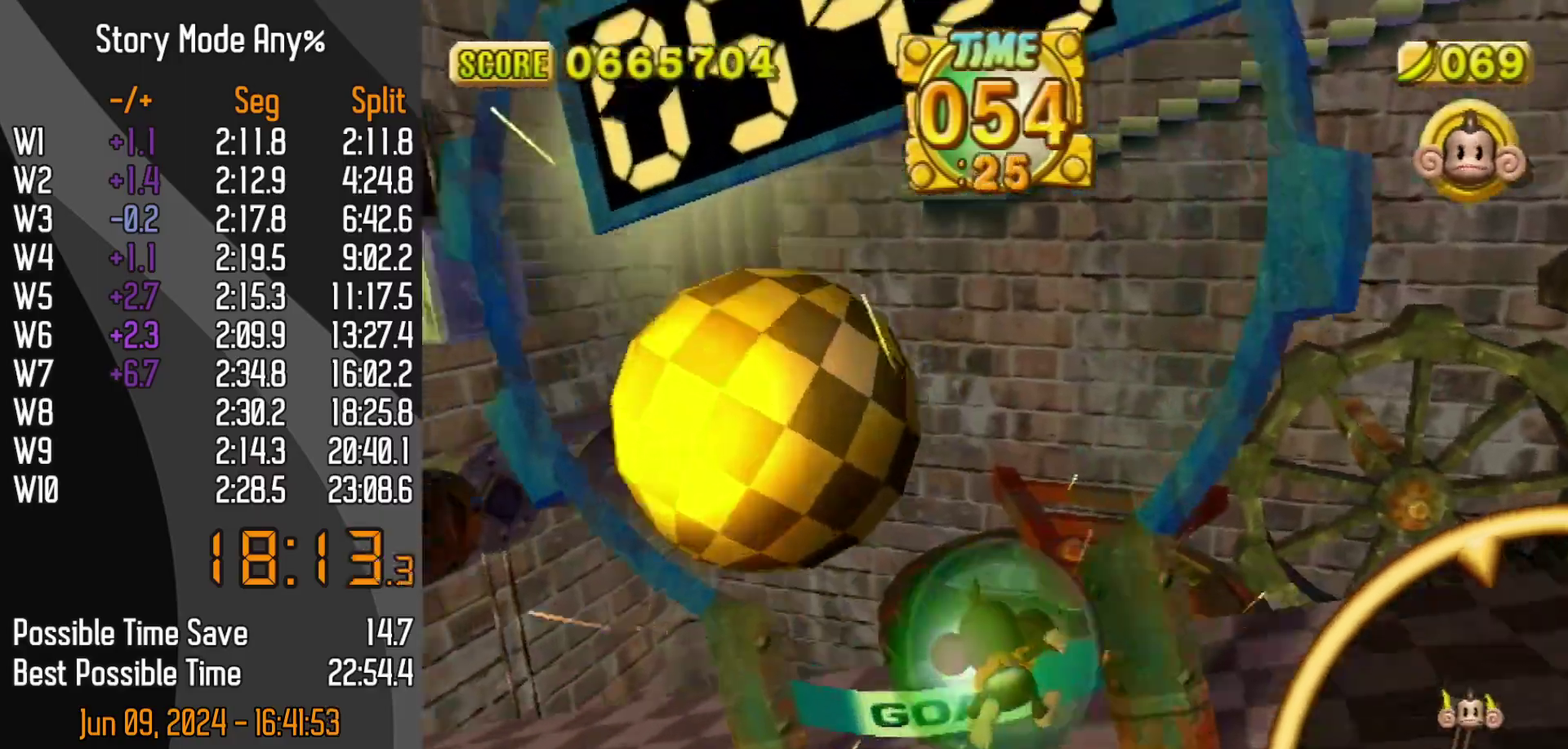
{"buttons": [], "left_stick": "center", "events": [[83, "START", "down"], [150, "START", "up"], [350, "DPAD_UP", "up"], [383, "left_stick", "center"]]}
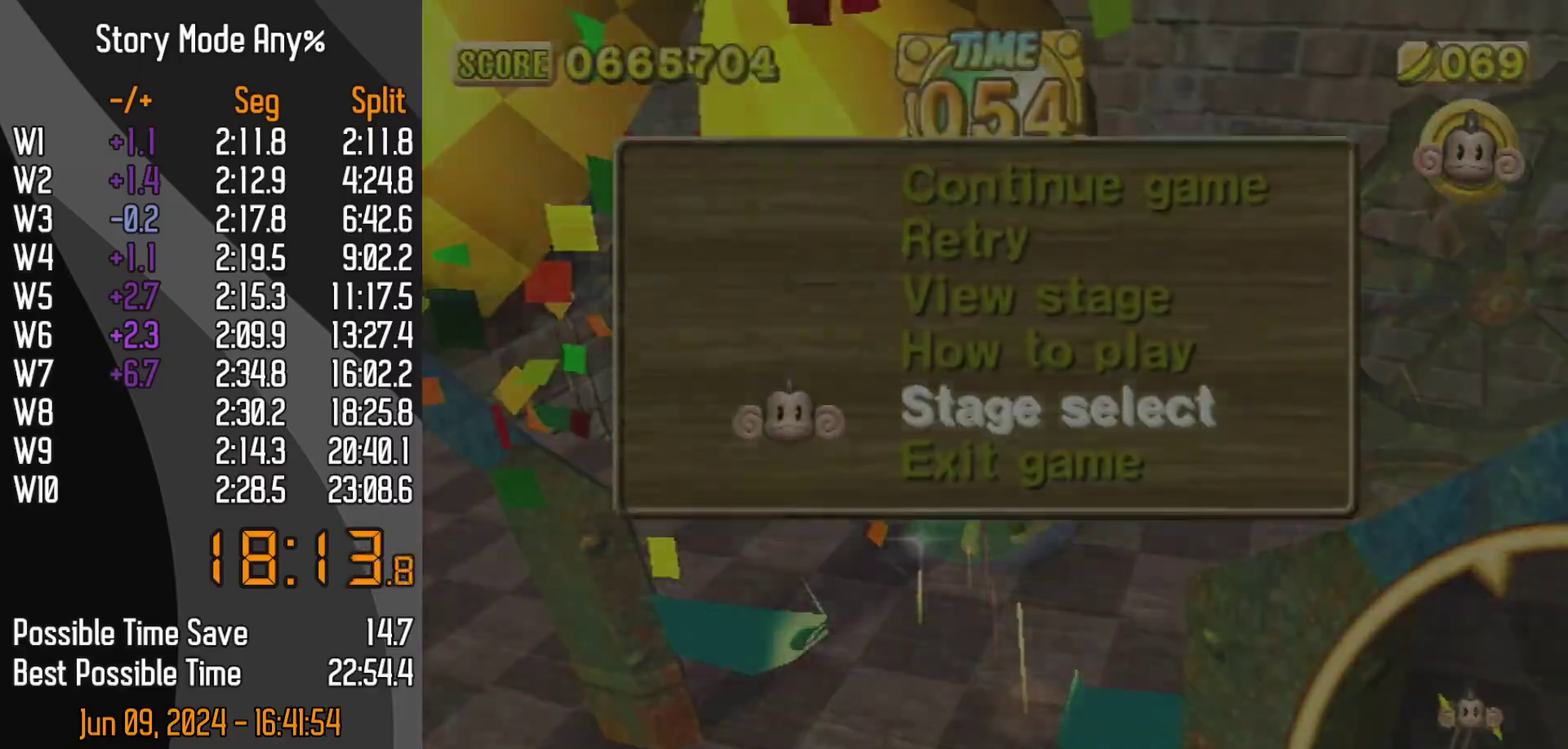
{"buttons": [], "left_stick": "up", "events": [[333, "left_stick", "up-right"], [450, "left_stick", "up"]]}
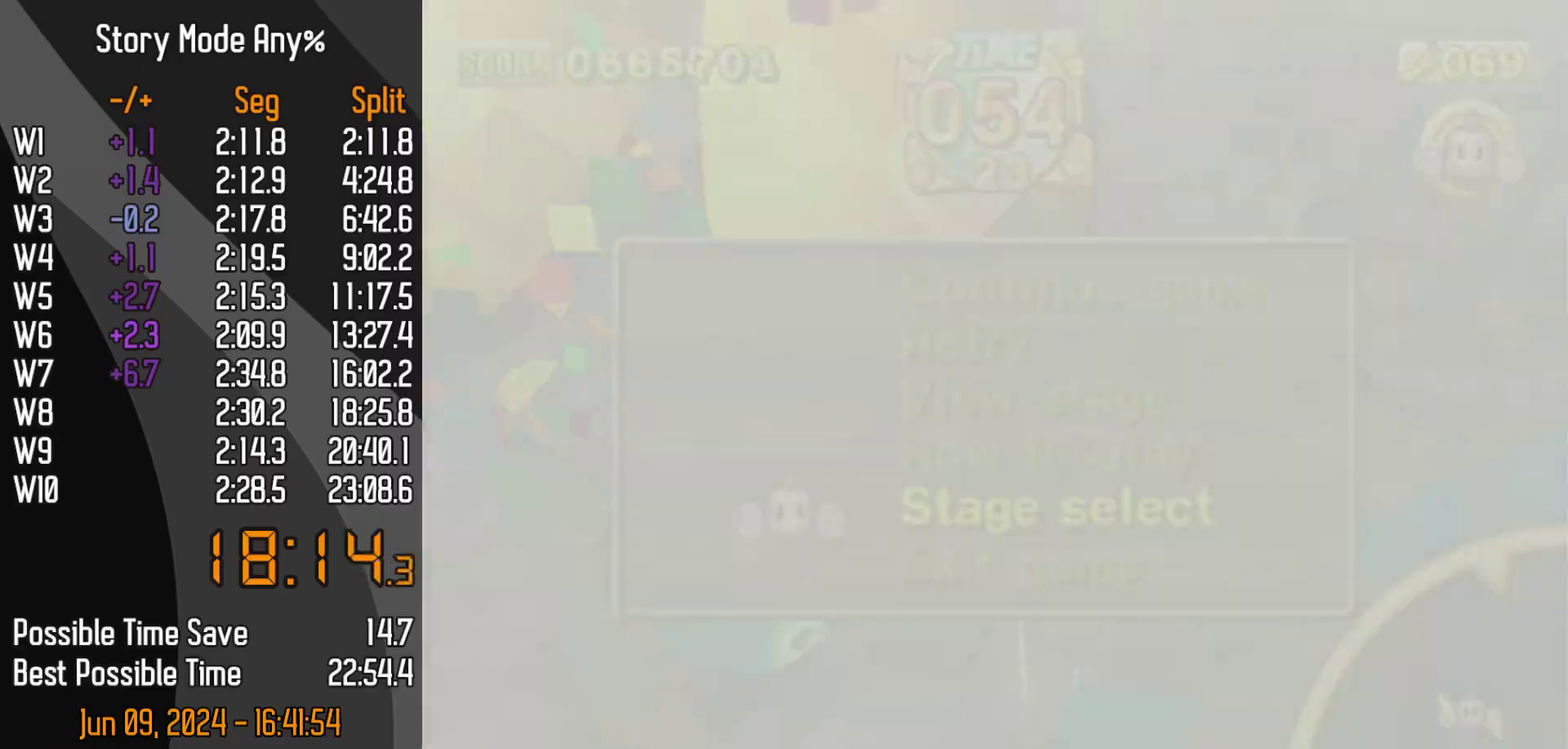
{"buttons": [], "left_stick": "up", "events": []}
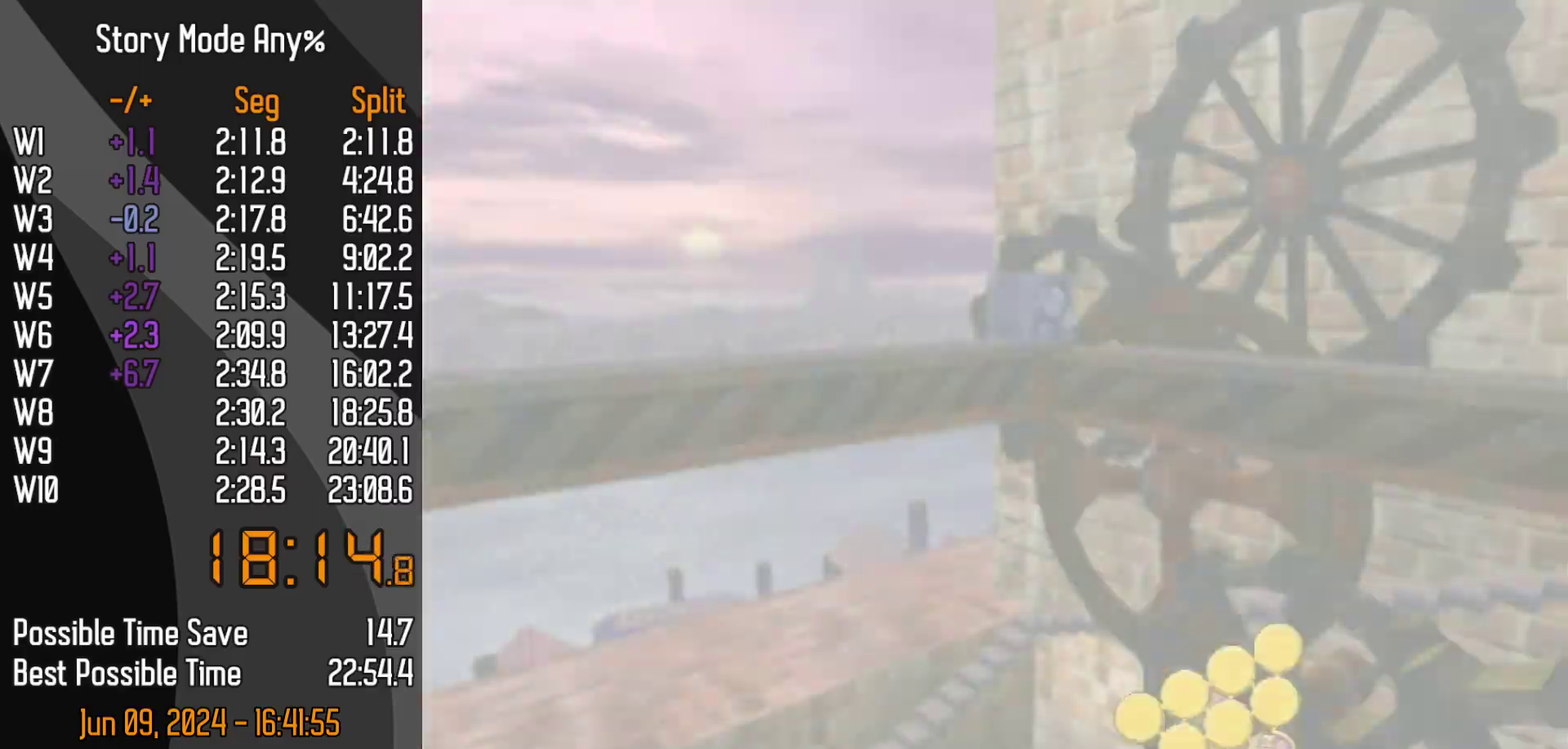
{"buttons": ["A"], "left_stick": "up"}
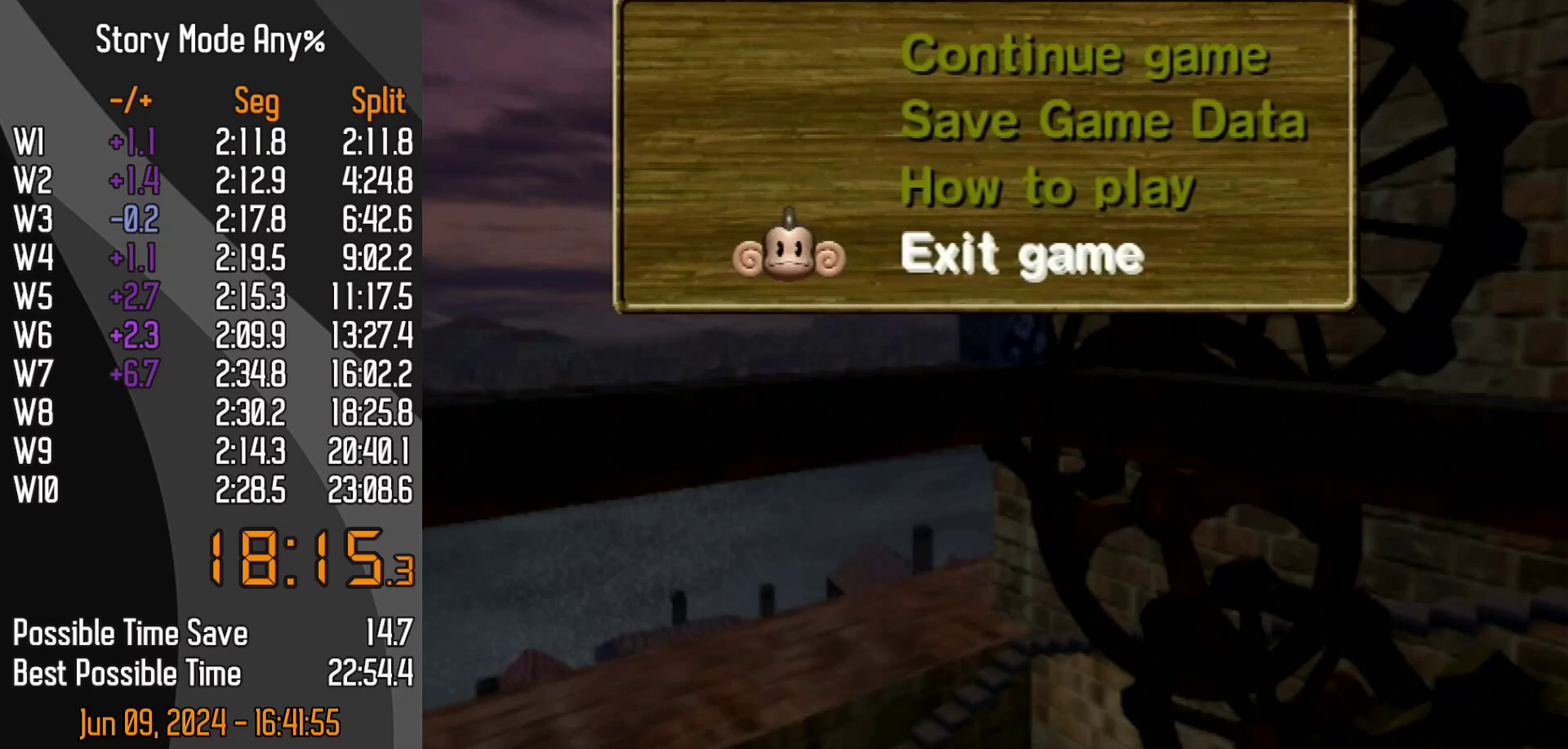
{"buttons": ["A"], "left_stick": "center", "events": [[300, "left_stick", "center"]]}
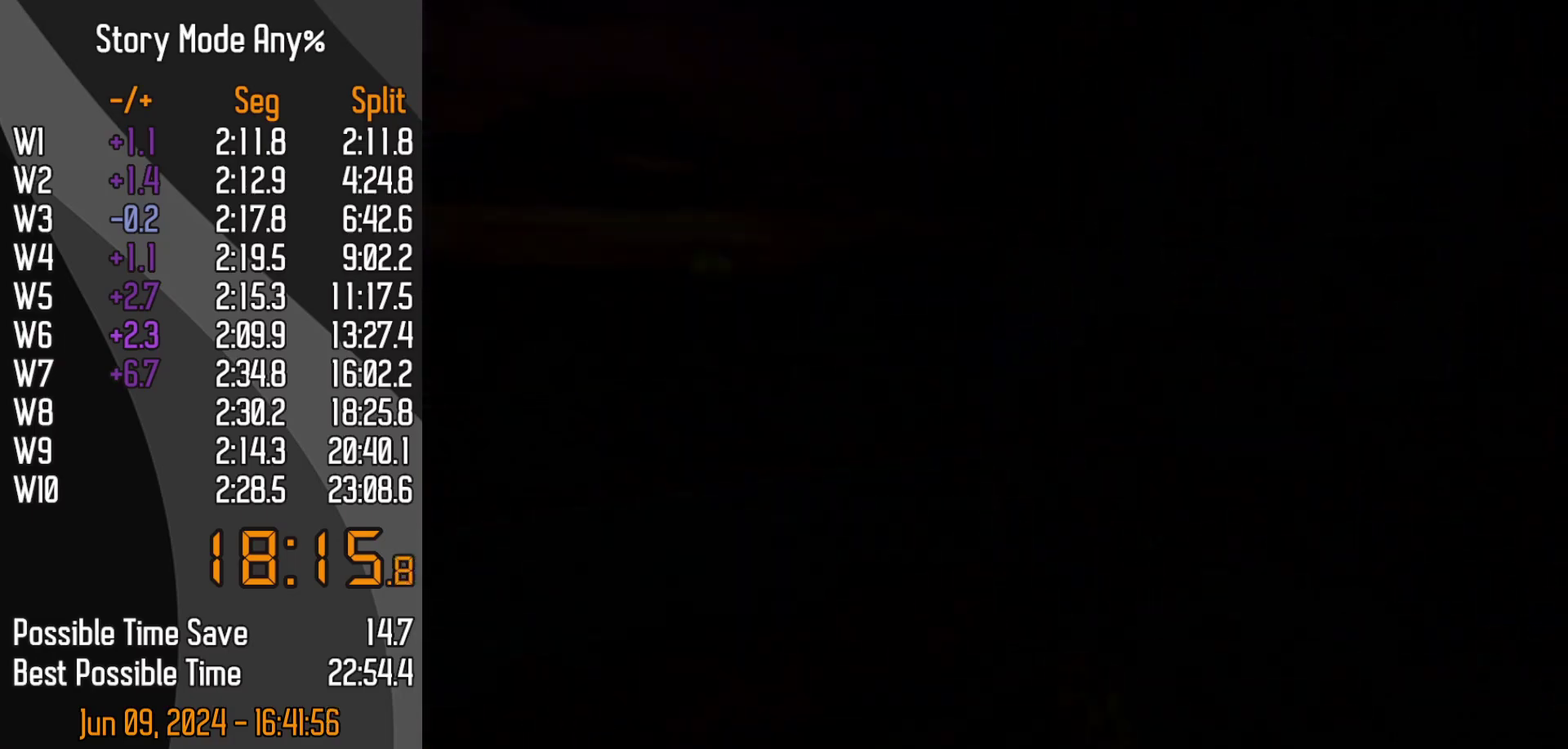
{"buttons": [], "left_stick": "up"}
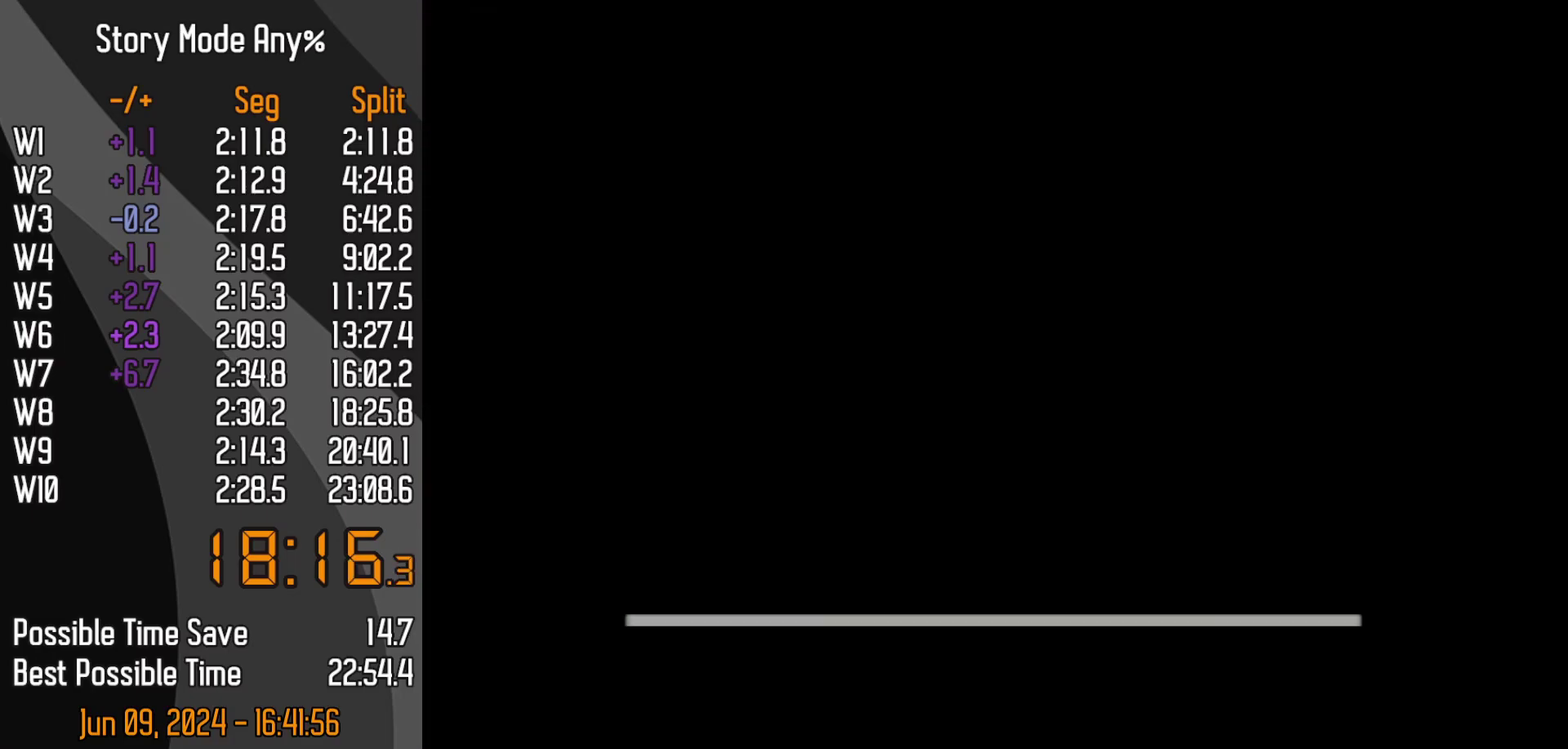
{"buttons": [], "left_stick": "up", "events": []}
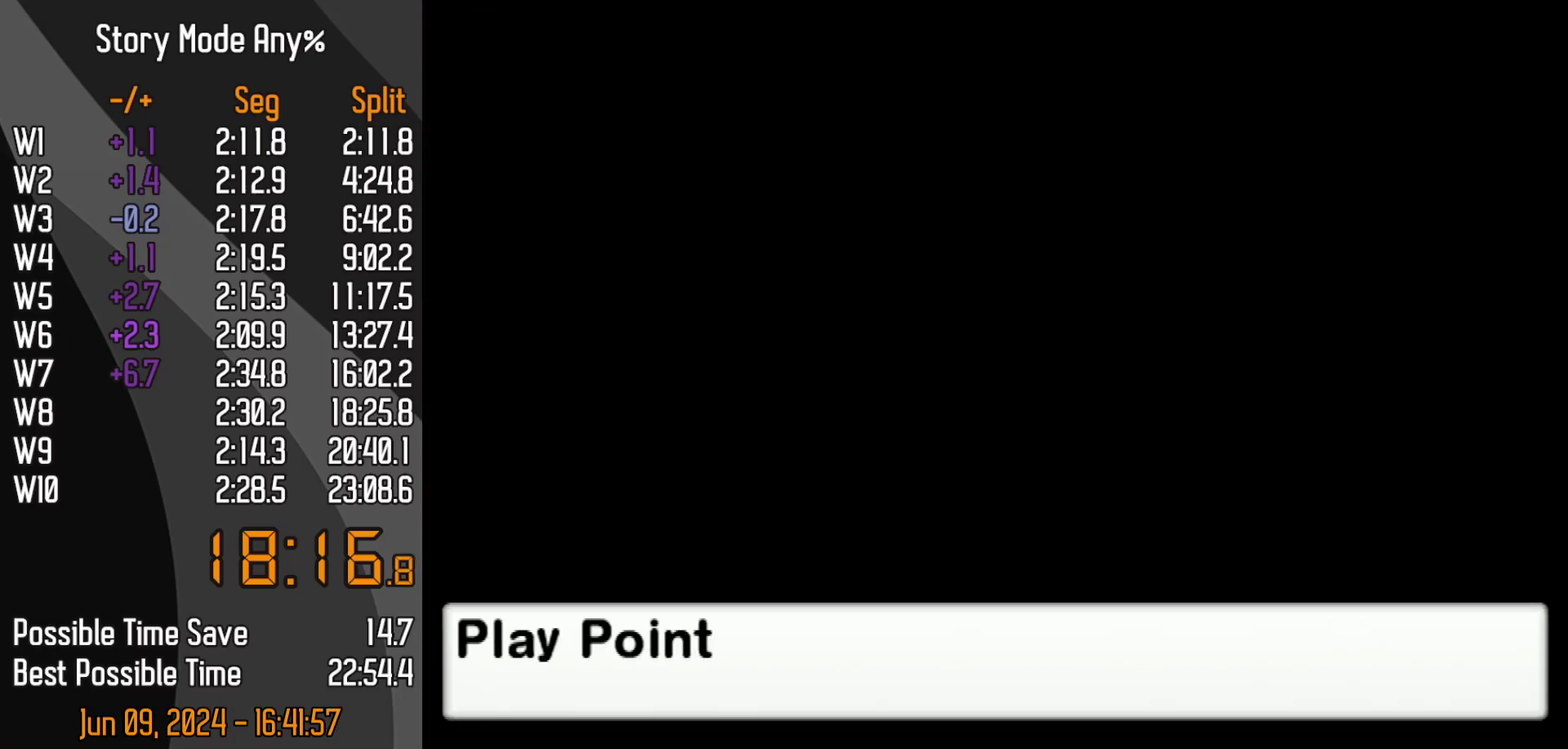
{"buttons": [], "left_stick": "up", "events": []}
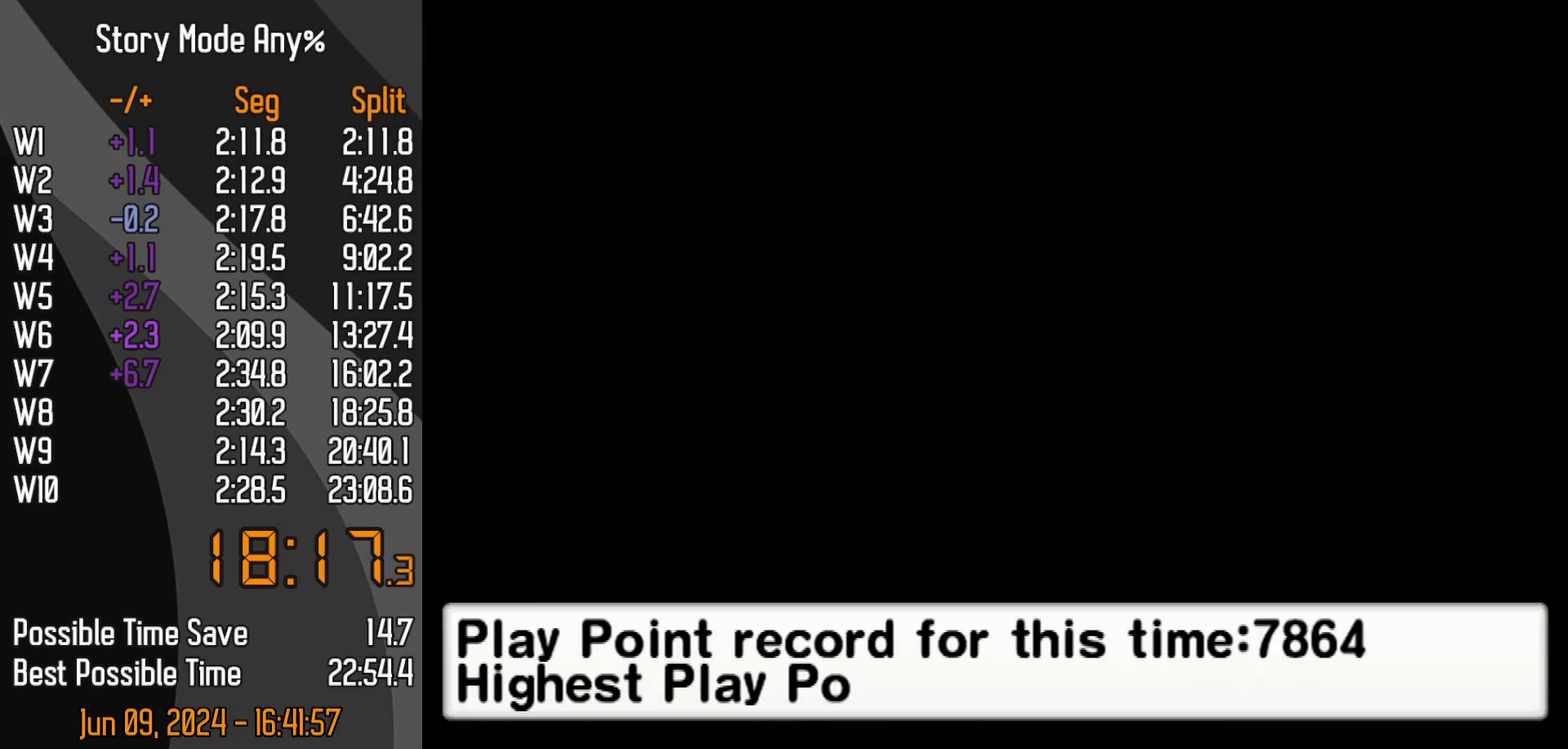
{"buttons": ["A"], "left_stick": "up"}
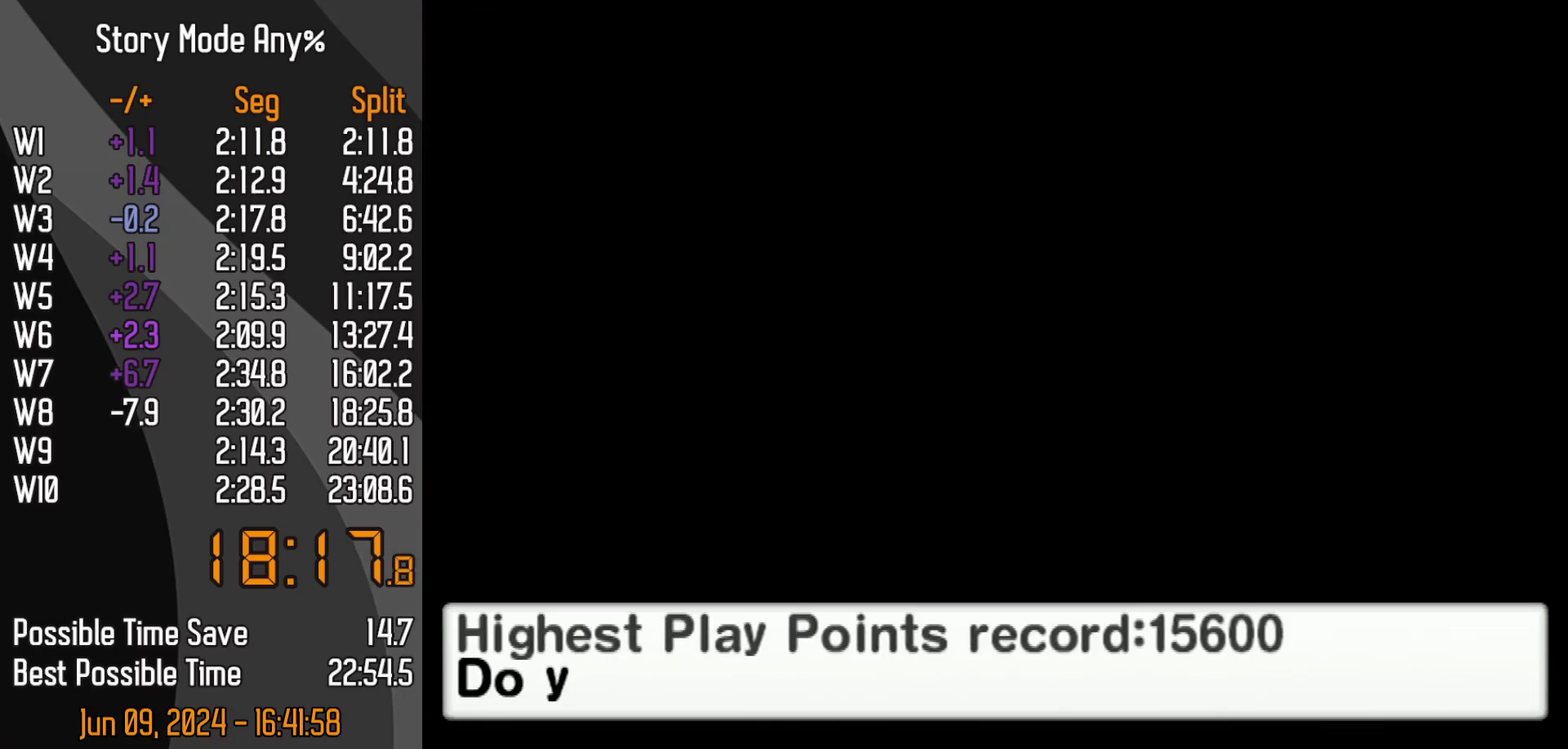
{"buttons": [], "left_stick": "up"}
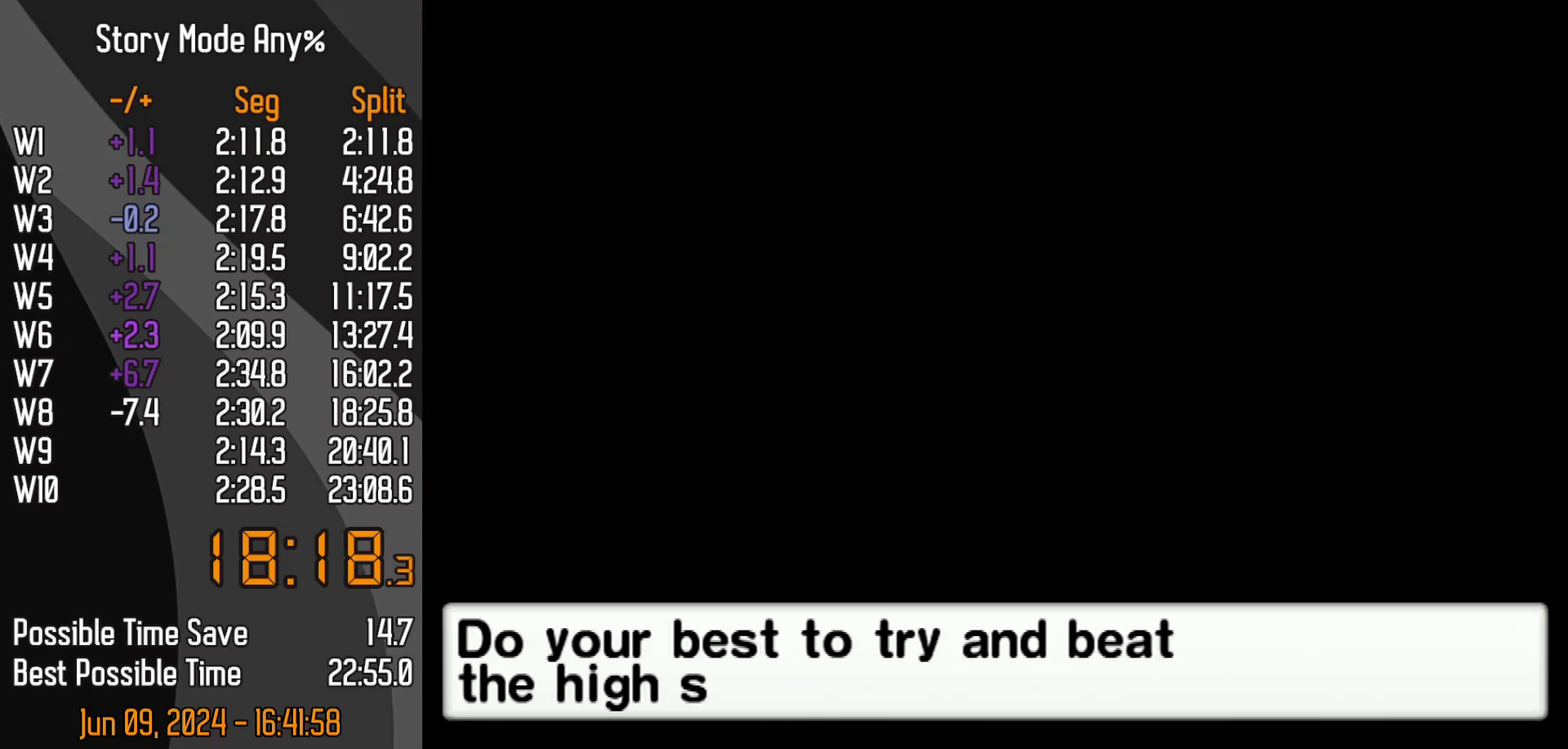
{"buttons": [], "left_stick": "up", "events": []}
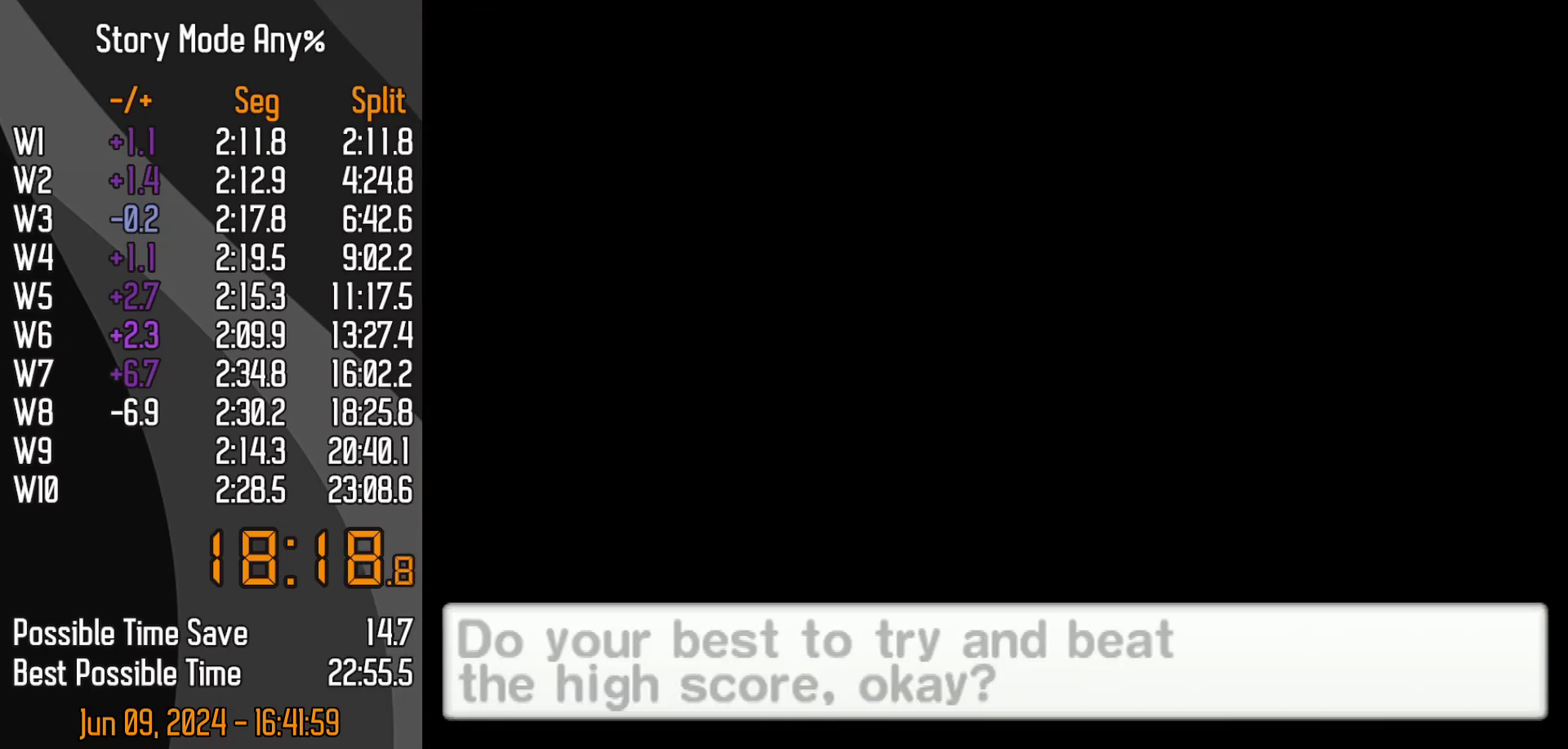
{"buttons": [], "left_stick": "up", "events": [[367, "START", "down"], [467, "START", "up"]]}
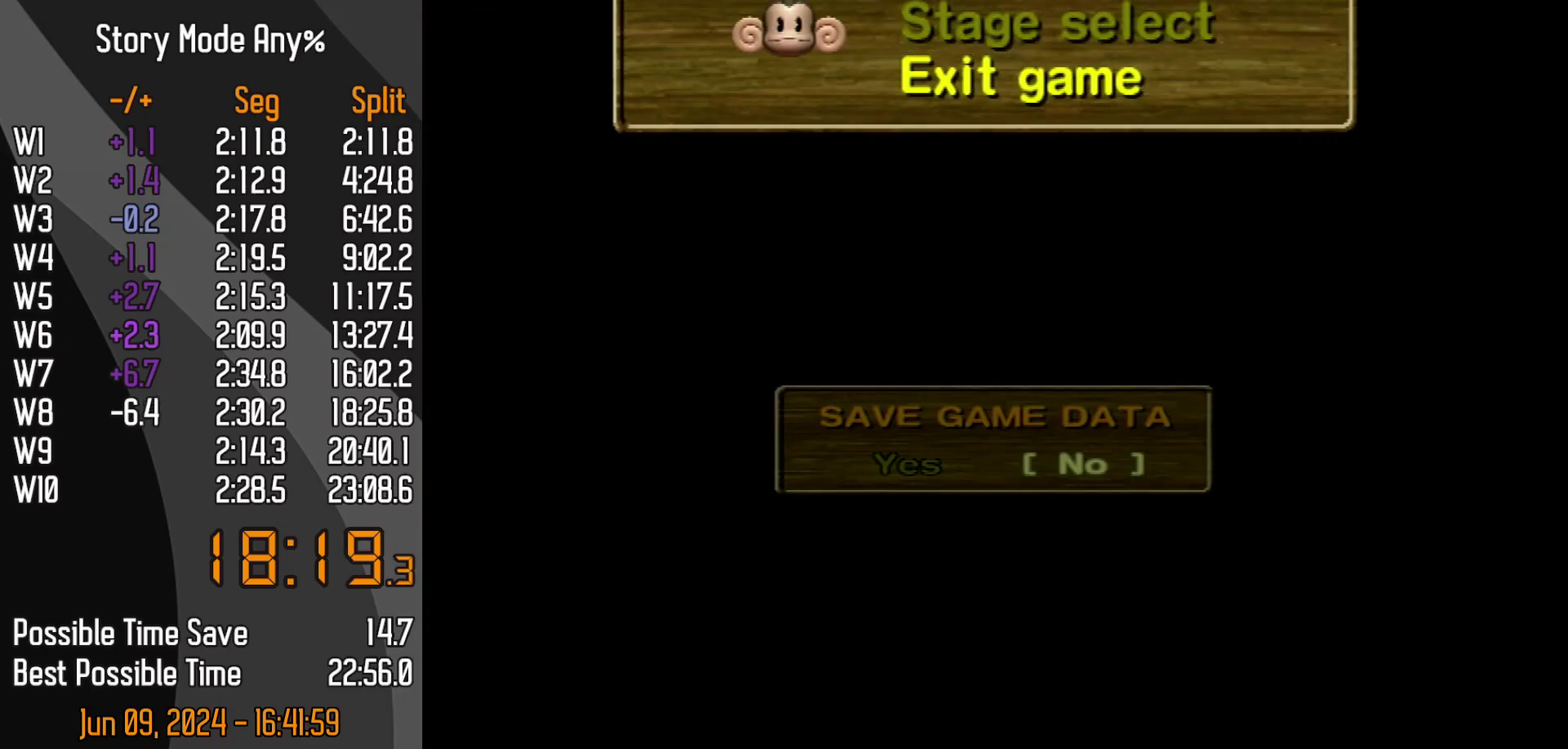
{"buttons": [], "left_stick": "center", "events": [[183, "left_stick", "center"]]}
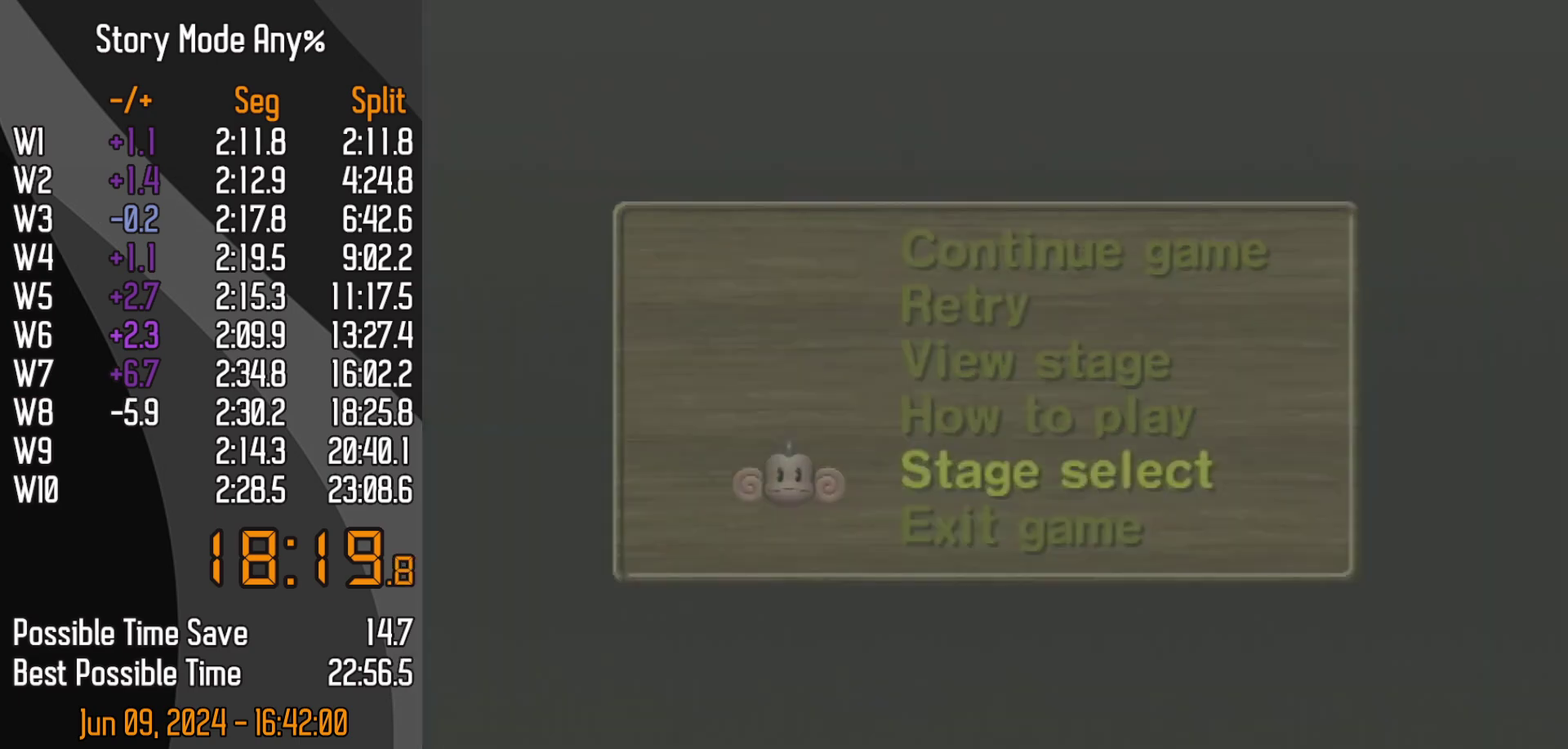
{"buttons": [], "left_stick": "center", "events": []}
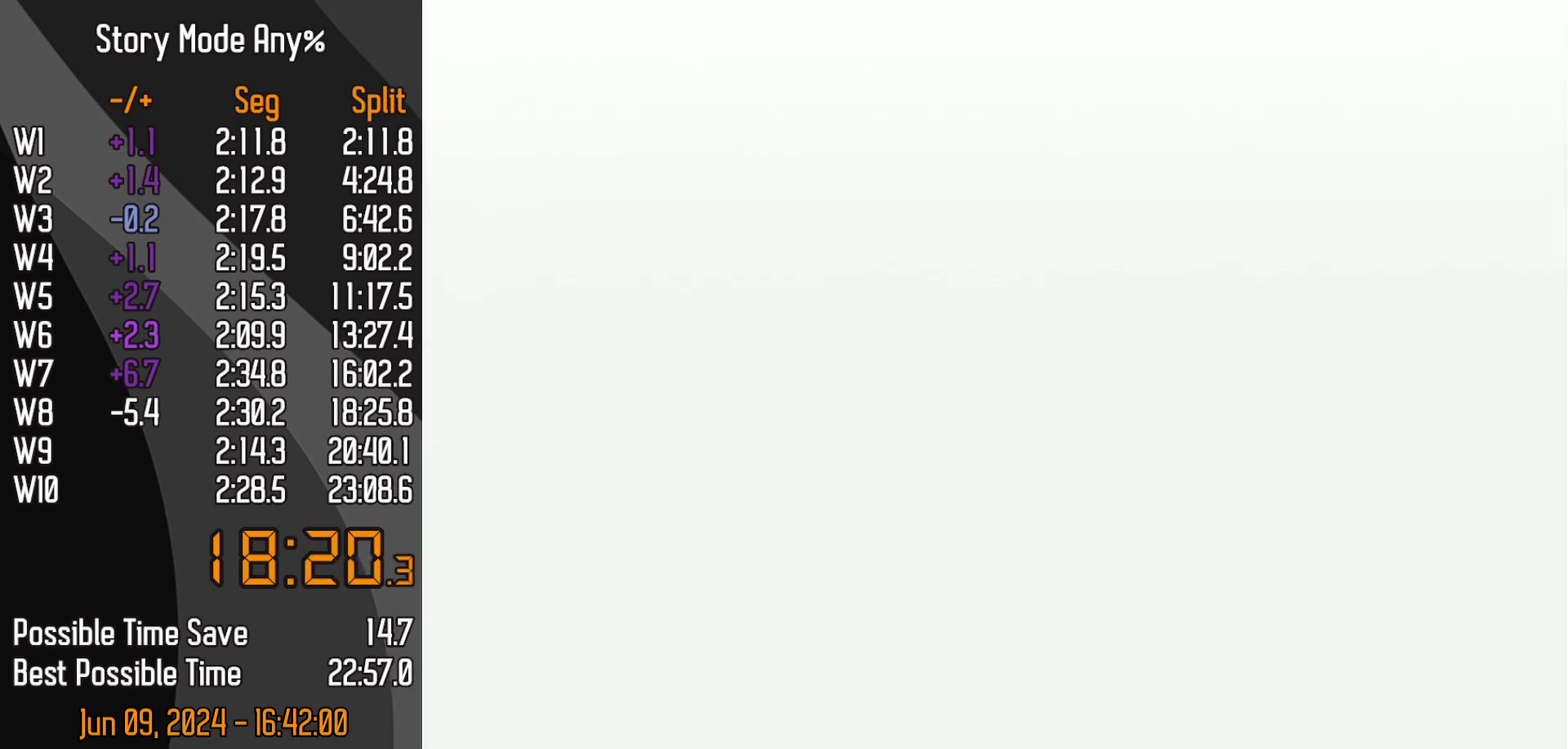
{"buttons": [], "left_stick": "center", "events": []}
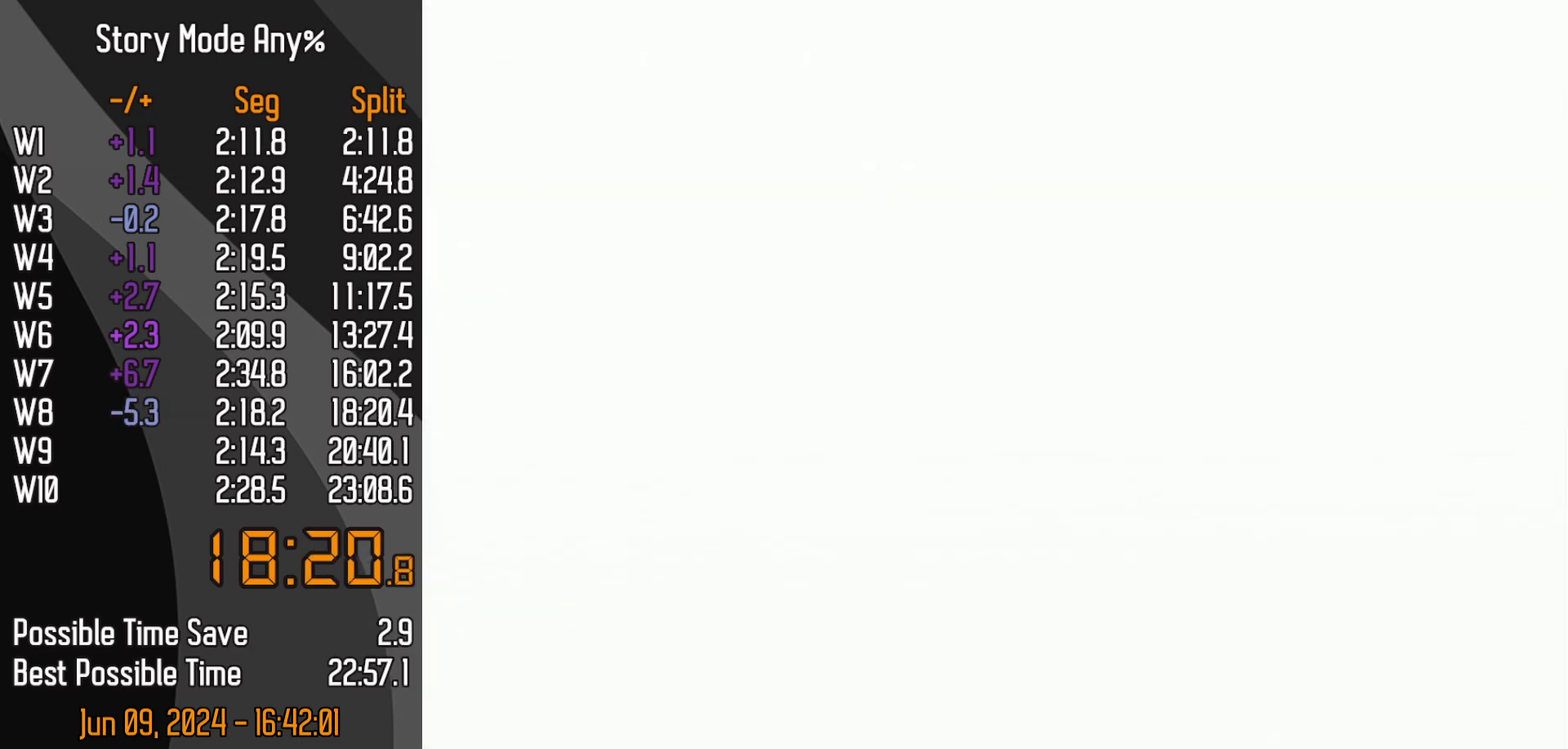
{"buttons": [], "left_stick": "center", "events": []}
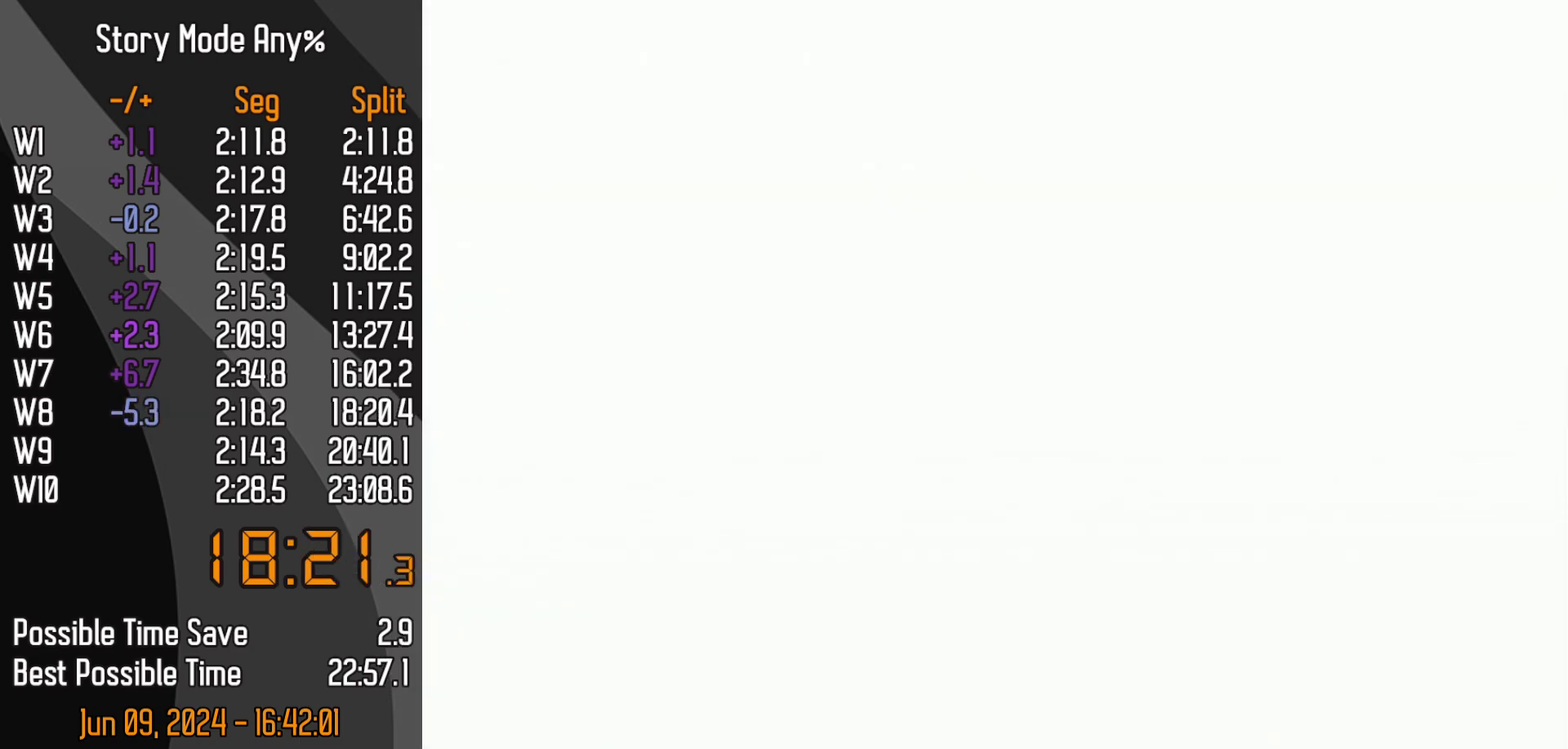
{"buttons": ["START"], "left_stick": "center", "events": [[267, "START", "down"]]}
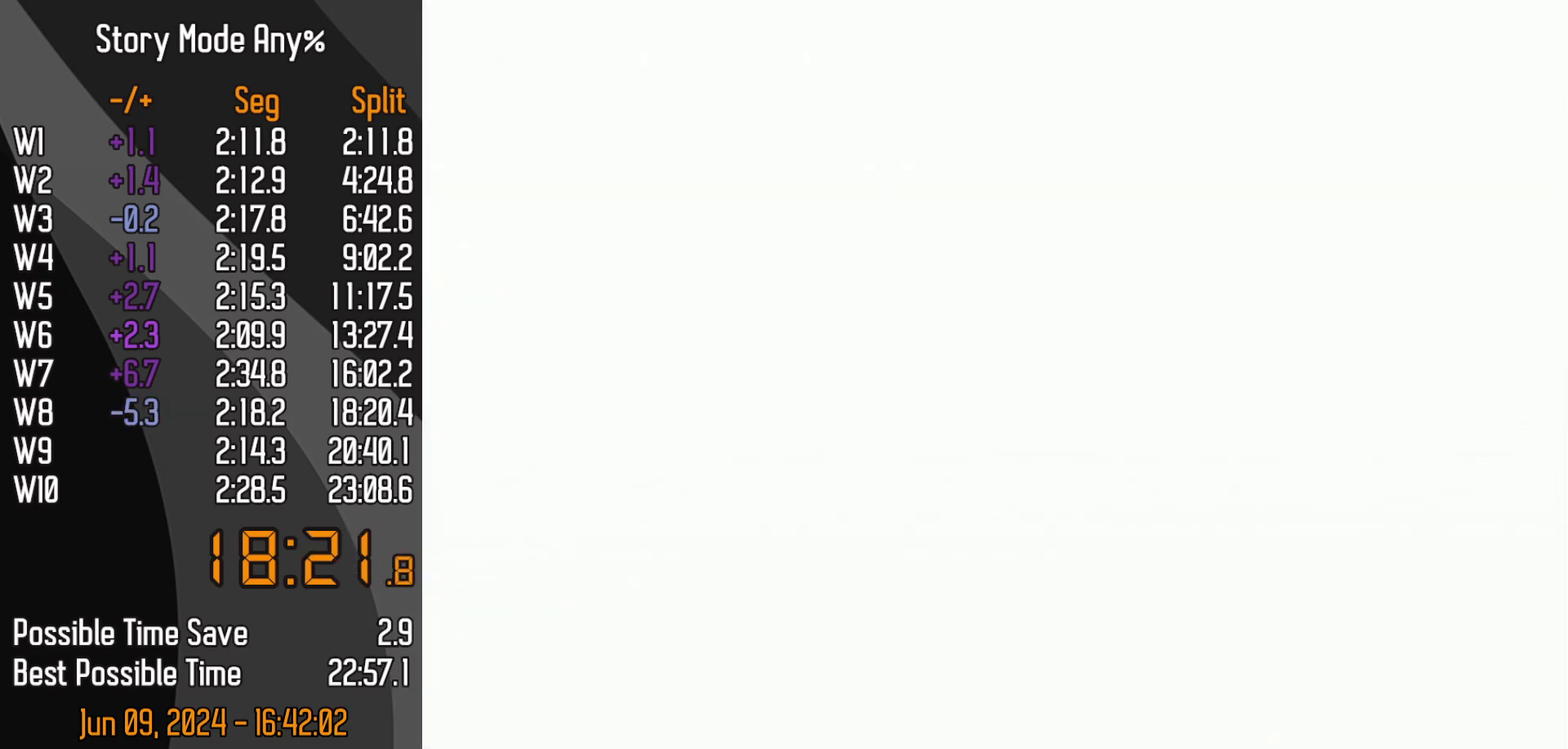
{"buttons": ["START"], "left_stick": "center", "events": []}
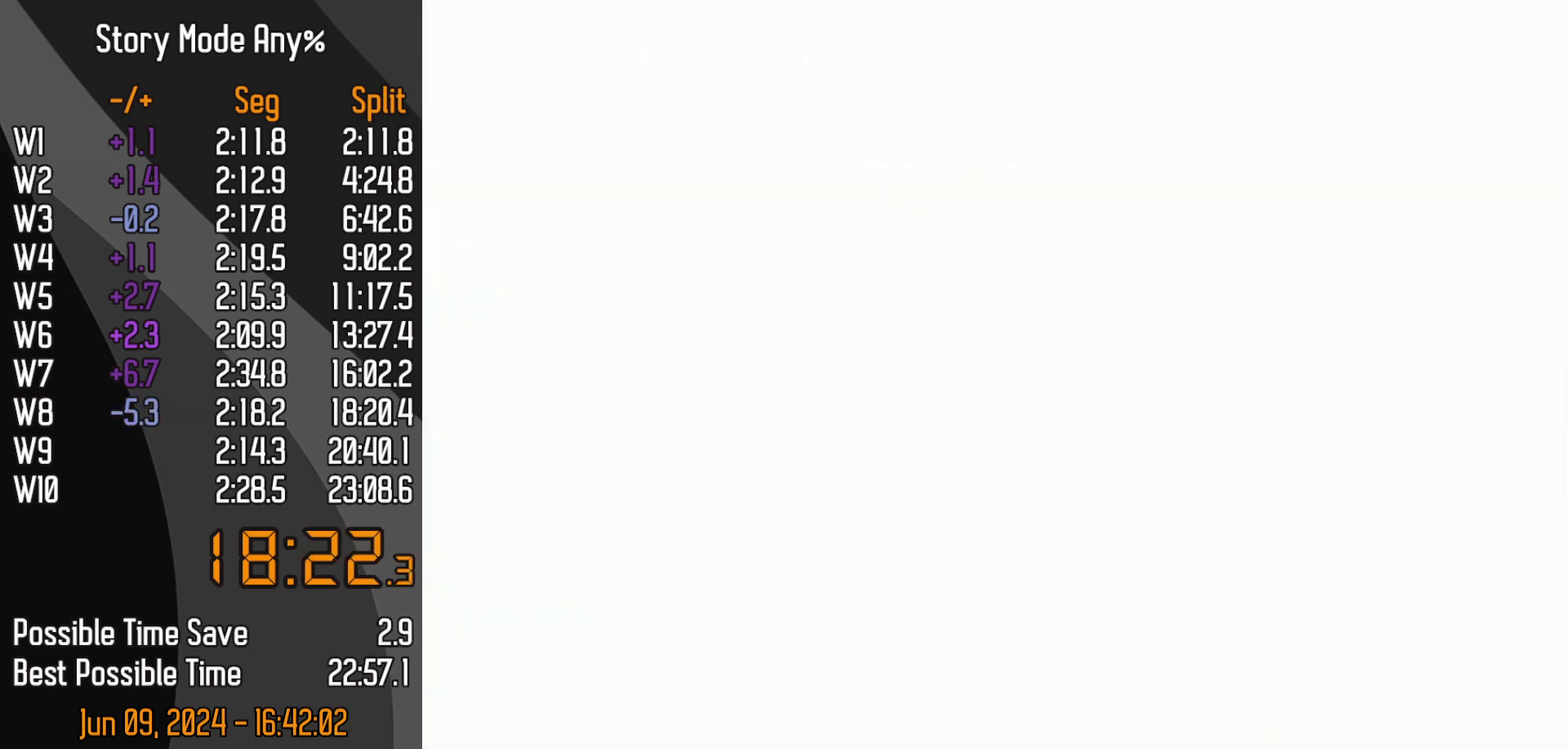
{"buttons": ["START"], "left_stick": "center", "events": []}
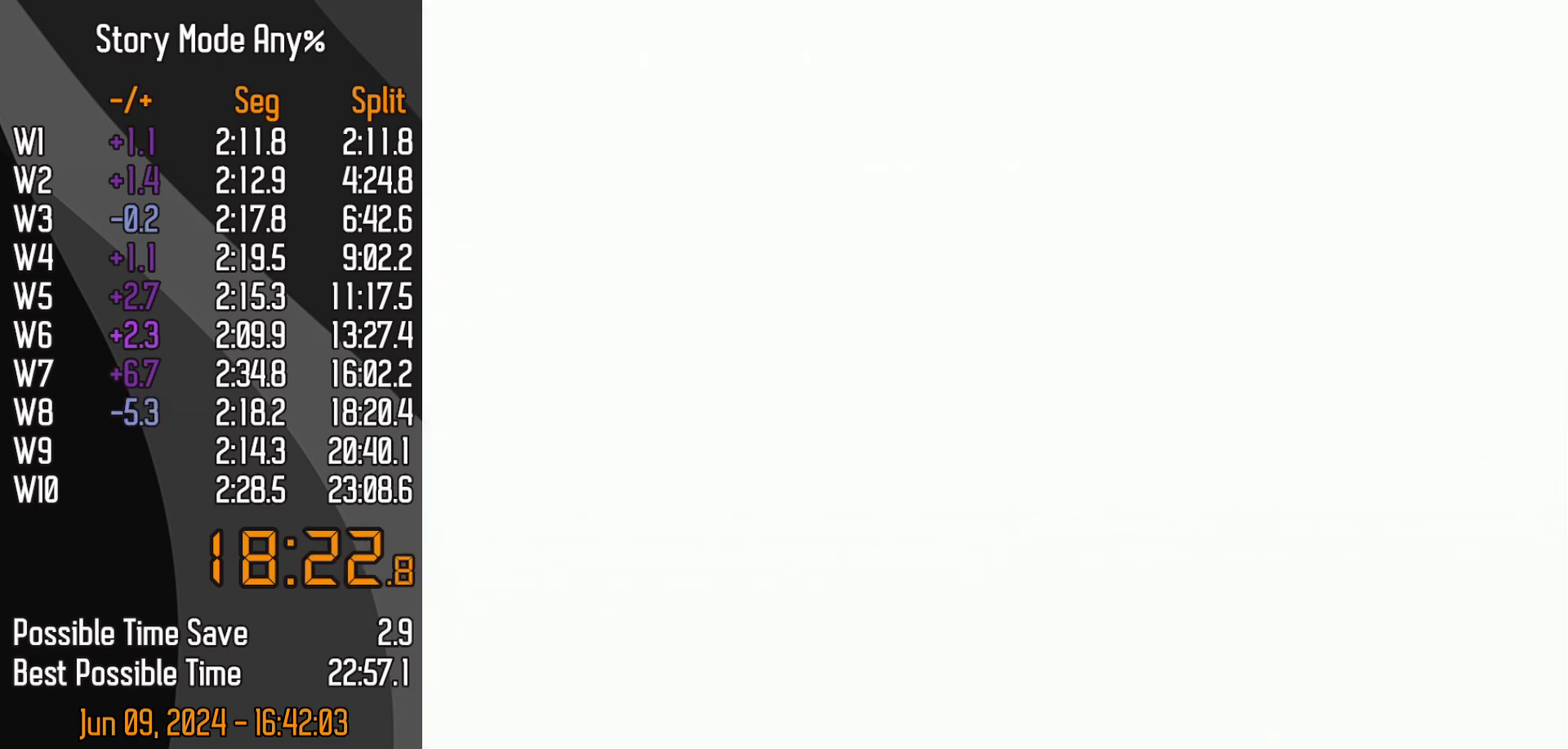
{"buttons": ["START"], "left_stick": "center", "events": []}
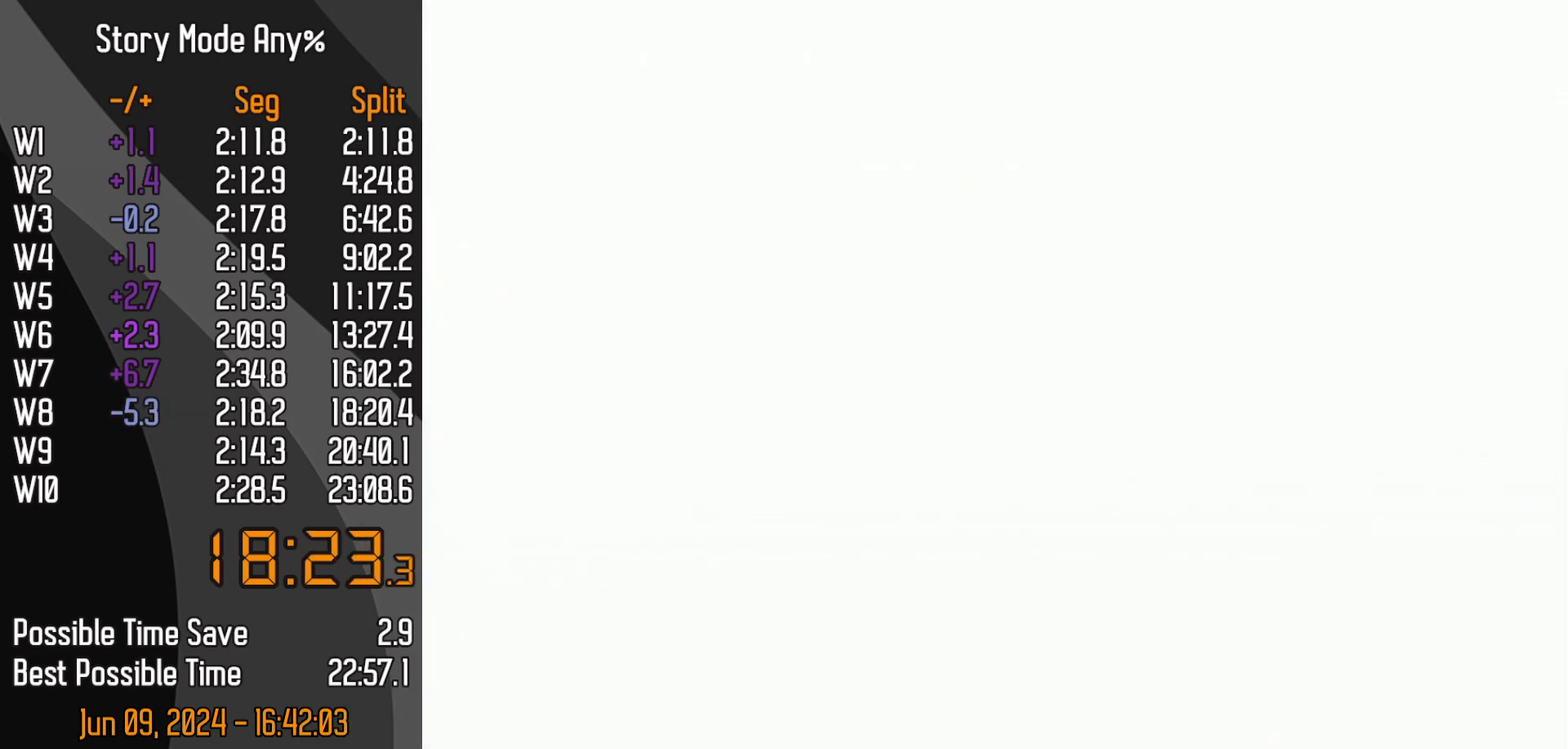
{"buttons": ["START"], "left_stick": "center", "events": []}
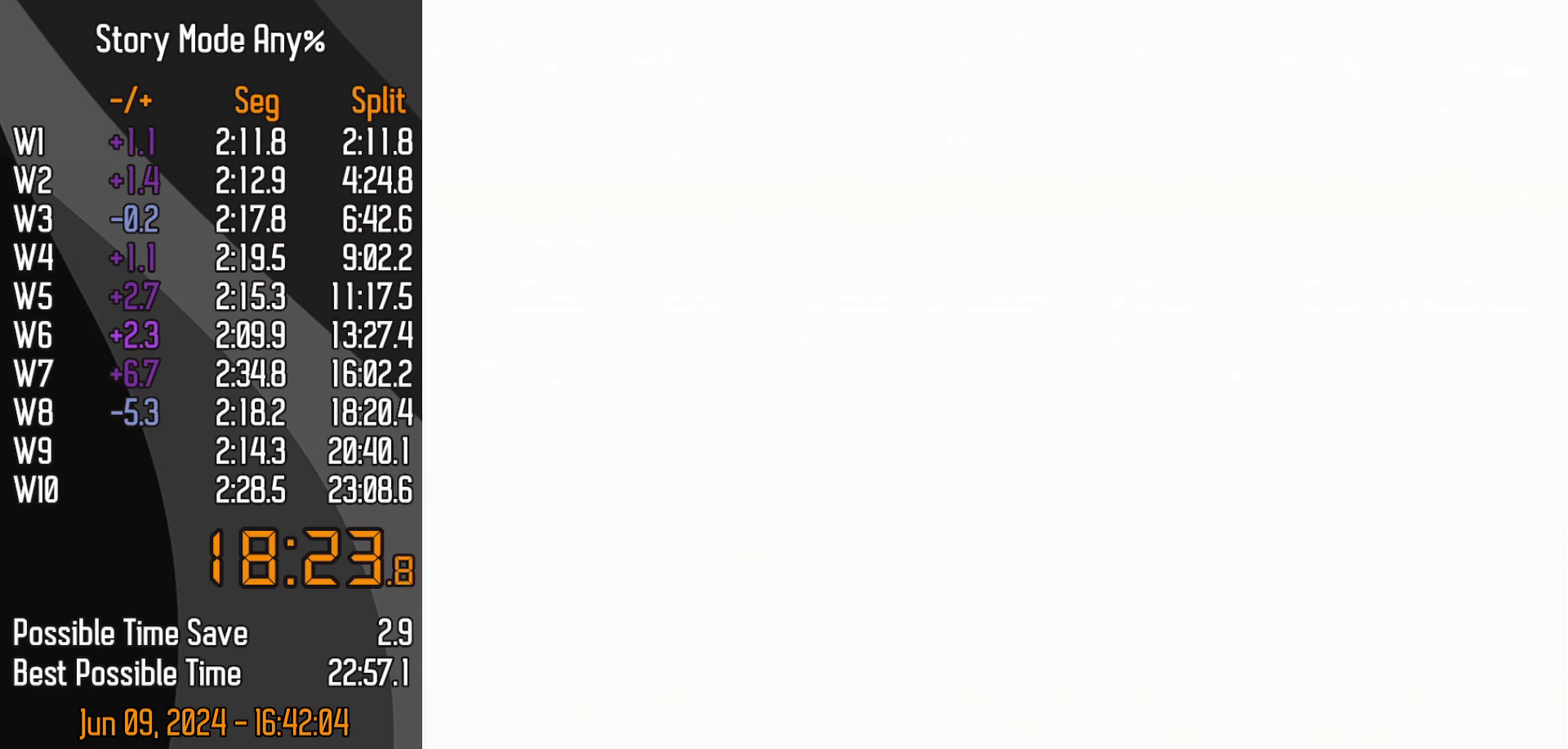
{"buttons": ["START"], "left_stick": "center", "events": []}
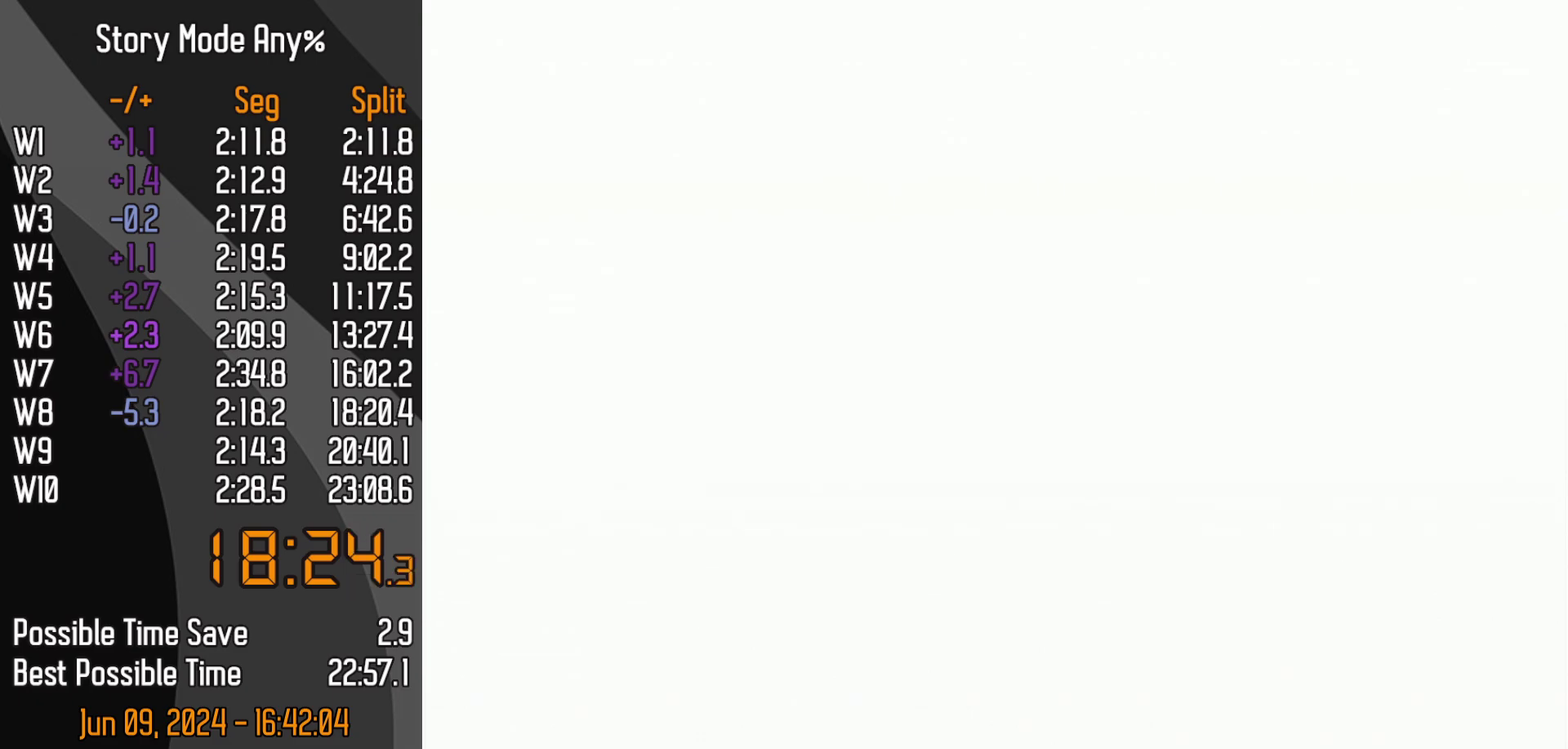
{"buttons": ["START"], "left_stick": "center", "events": []}
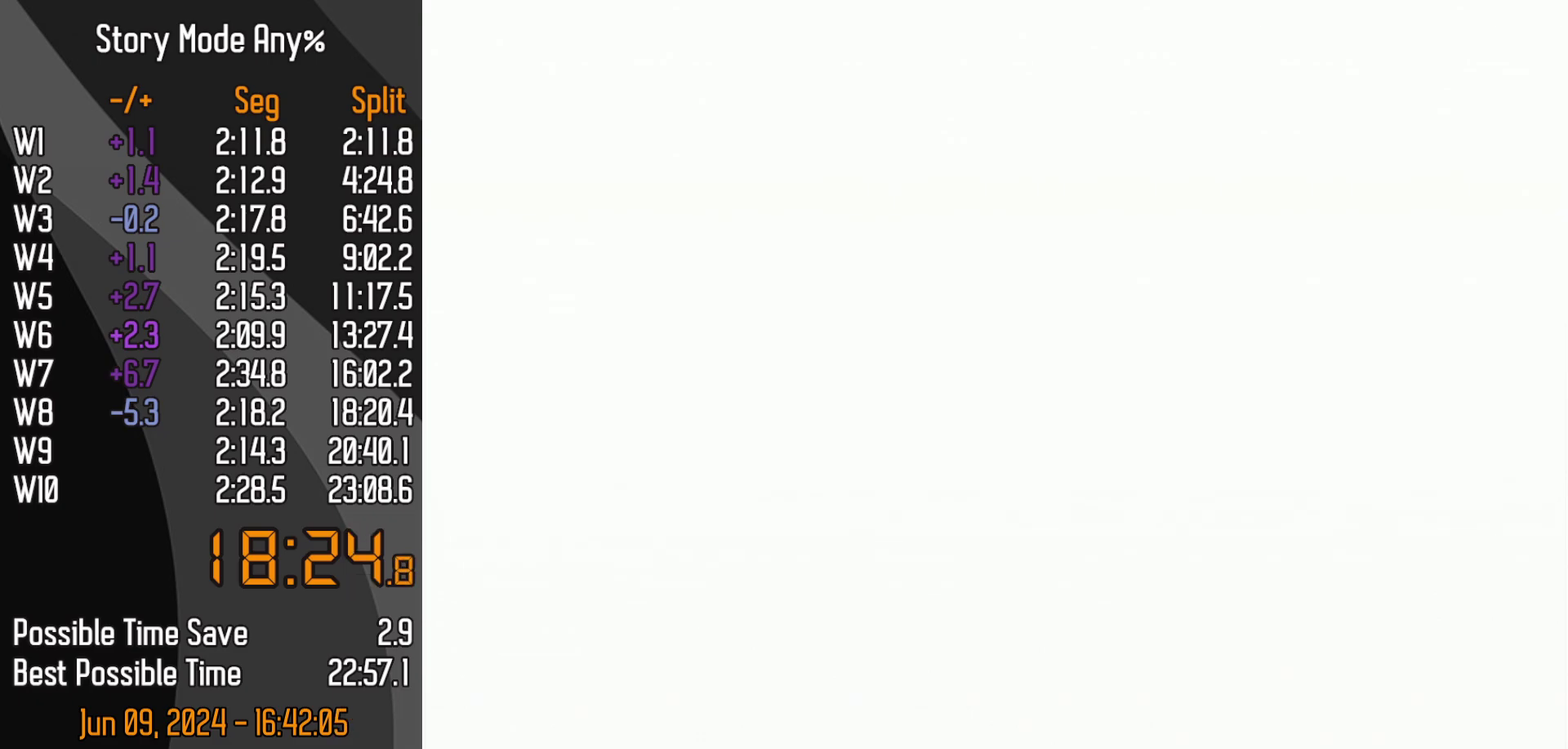
{"buttons": ["START"], "left_stick": "center", "events": []}
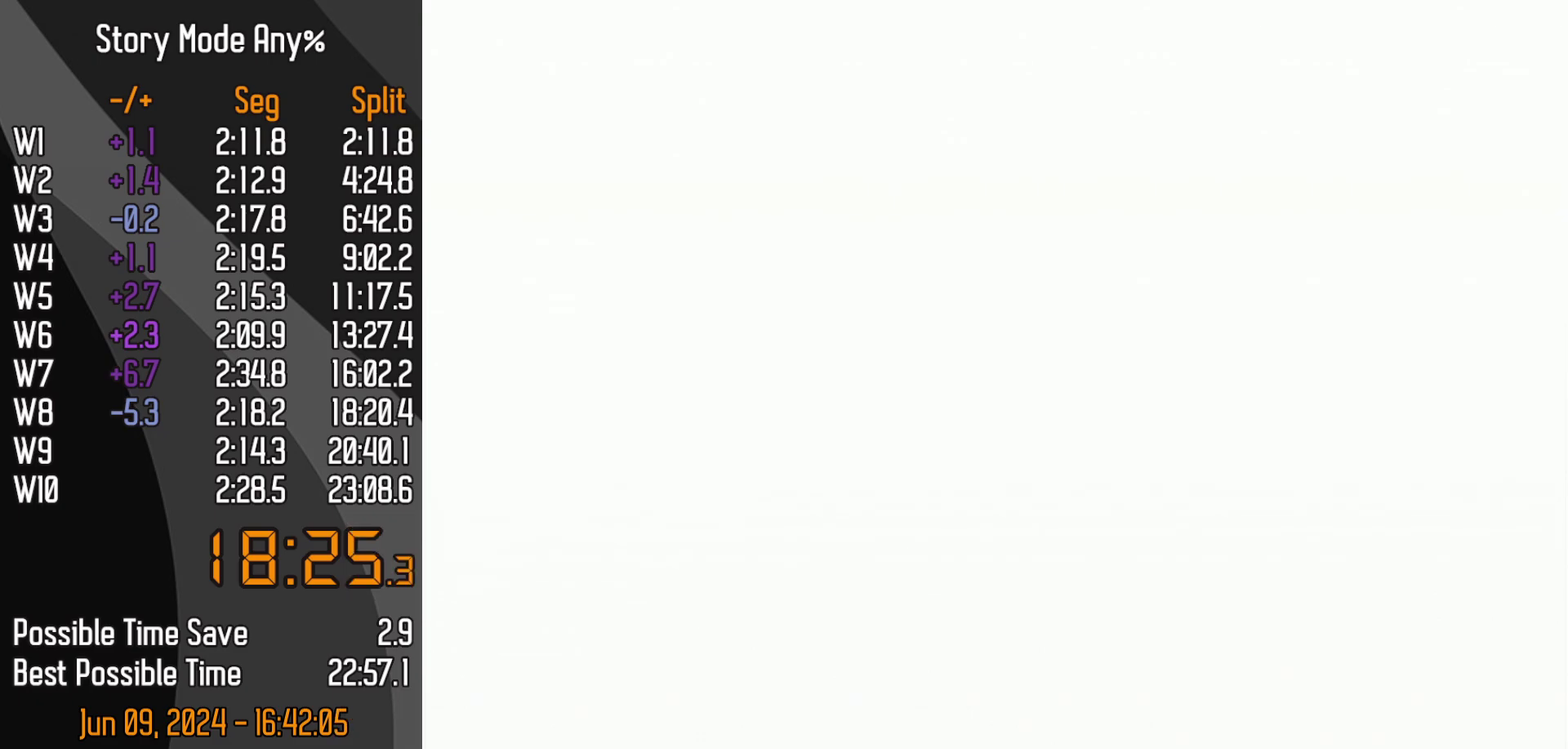
{"buttons": [], "left_stick": "center", "events": [[150, "START", "up"]]}